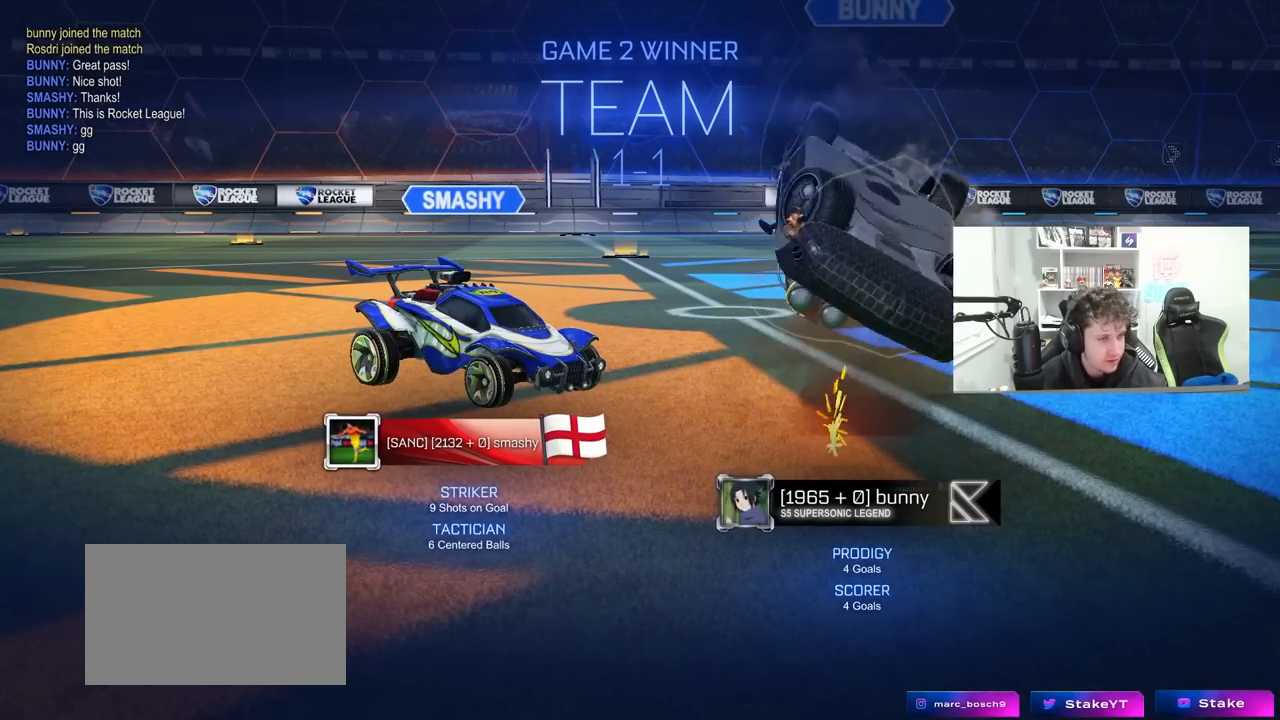
Gameplay with keyboard and mouse; each line is a JSON object with the keys and mouse buttons held at the frame after it. "events" lists presses ("down") and releases ("up") of "1", "2", "3", "4", "5", "a", "alt", "c", "caps_lock", "ctrl", "d", "e", "f", "g", "q", "r", "s", "shift", "space", "t", "tab", "v", "w", "x", "z", "mouse_left", "mouse_wheel" and "mouse_right" between this image and that frame as [ms after this image, input, new state], when the widget could be followed in between. "mouse_left", "mouse_wheel", "mouse_right" = the "left", "wheel", "right" buttons of the "mouse" list. No other keys are recorded. "wheel" means that the mouse wheel is clicked or scrolled. "mouse_move" is the direction in which the mouse moves at that frame (one of eight, or "still"), when it could be read.
{"keys": [], "mouse": [], "mouse_move": "still", "events": [[83, "mouse_left", "up"]]}
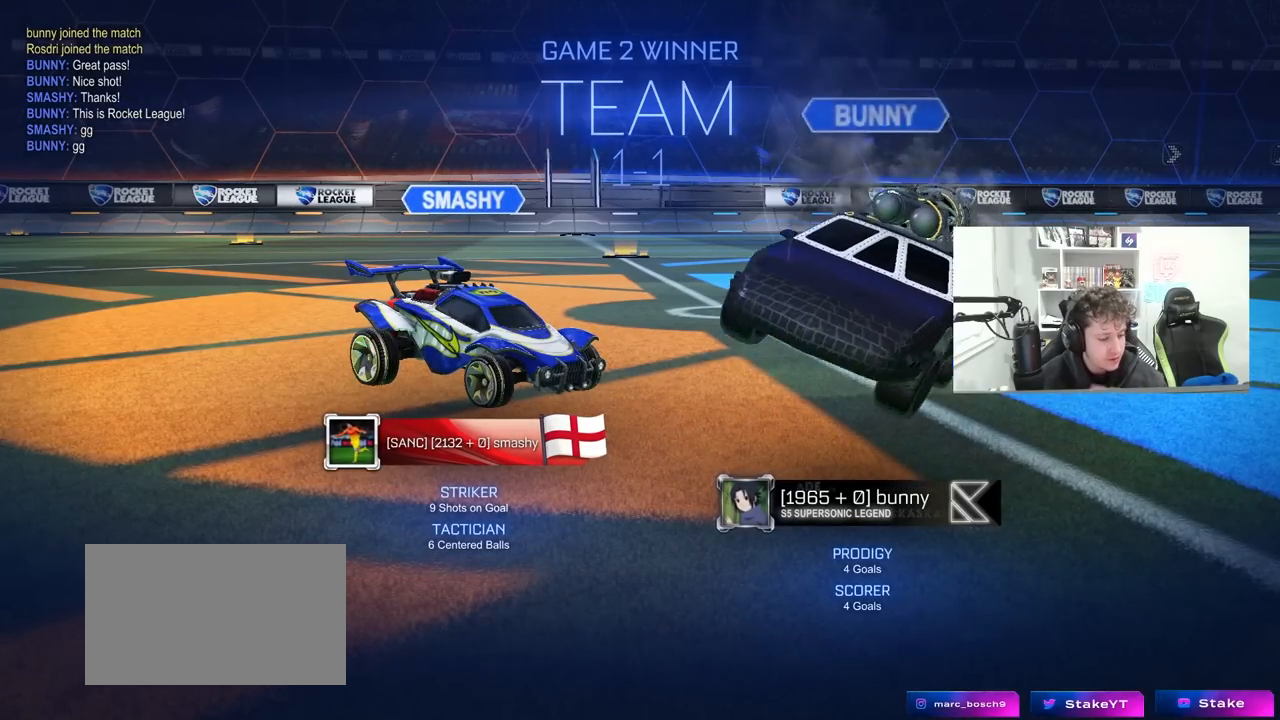
{"keys": [], "mouse": [], "mouse_move": "right", "events": []}
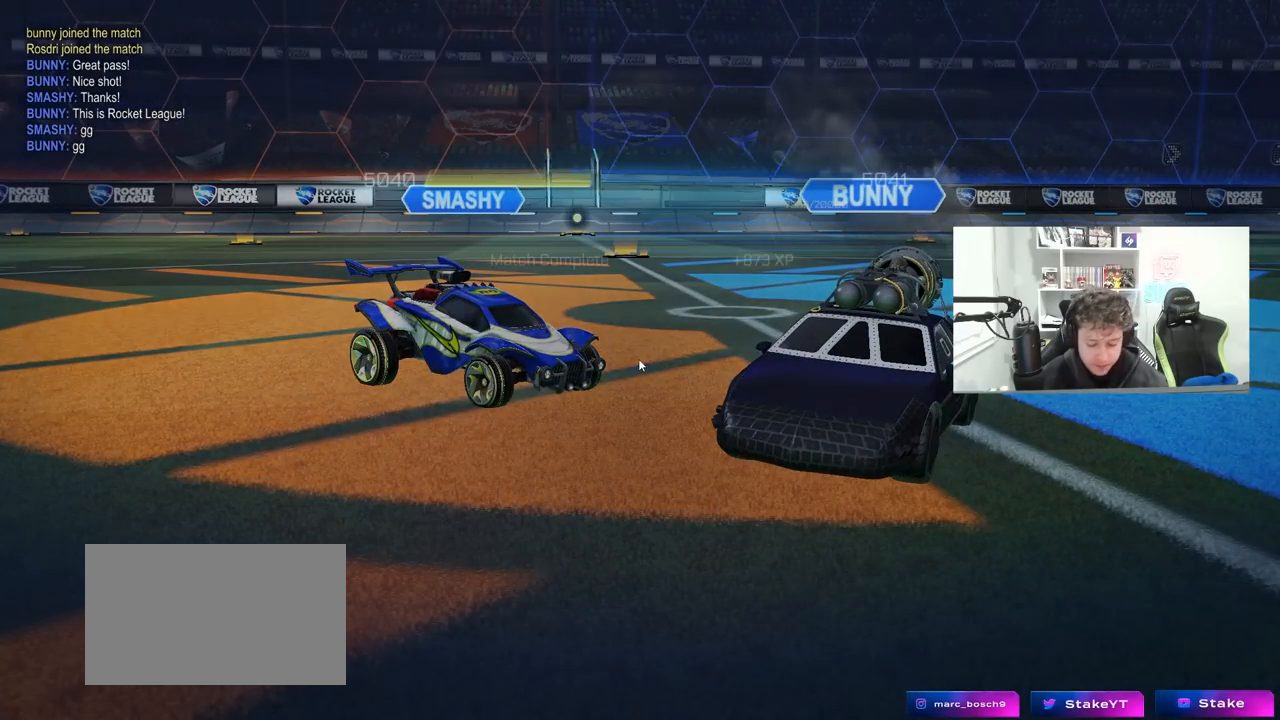
{"keys": [], "mouse": [], "mouse_move": "still", "events": []}
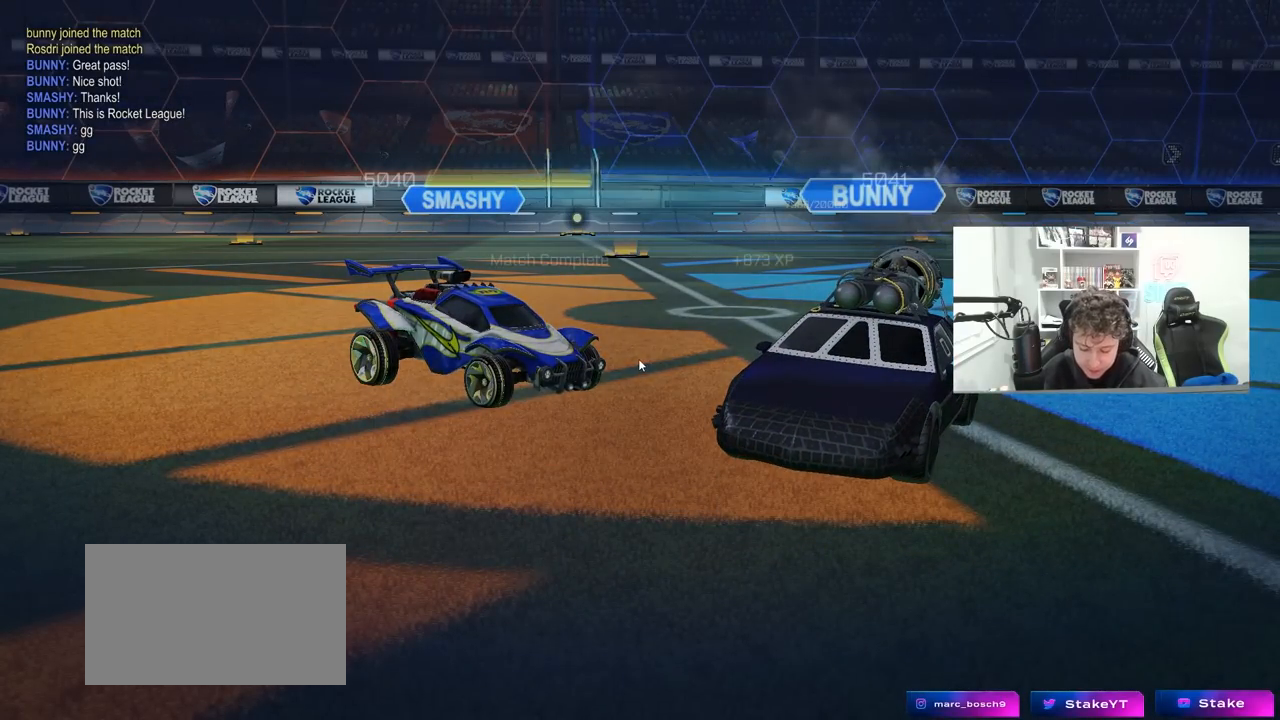
{"keys": [], "mouse": [], "mouse_move": "still", "events": []}
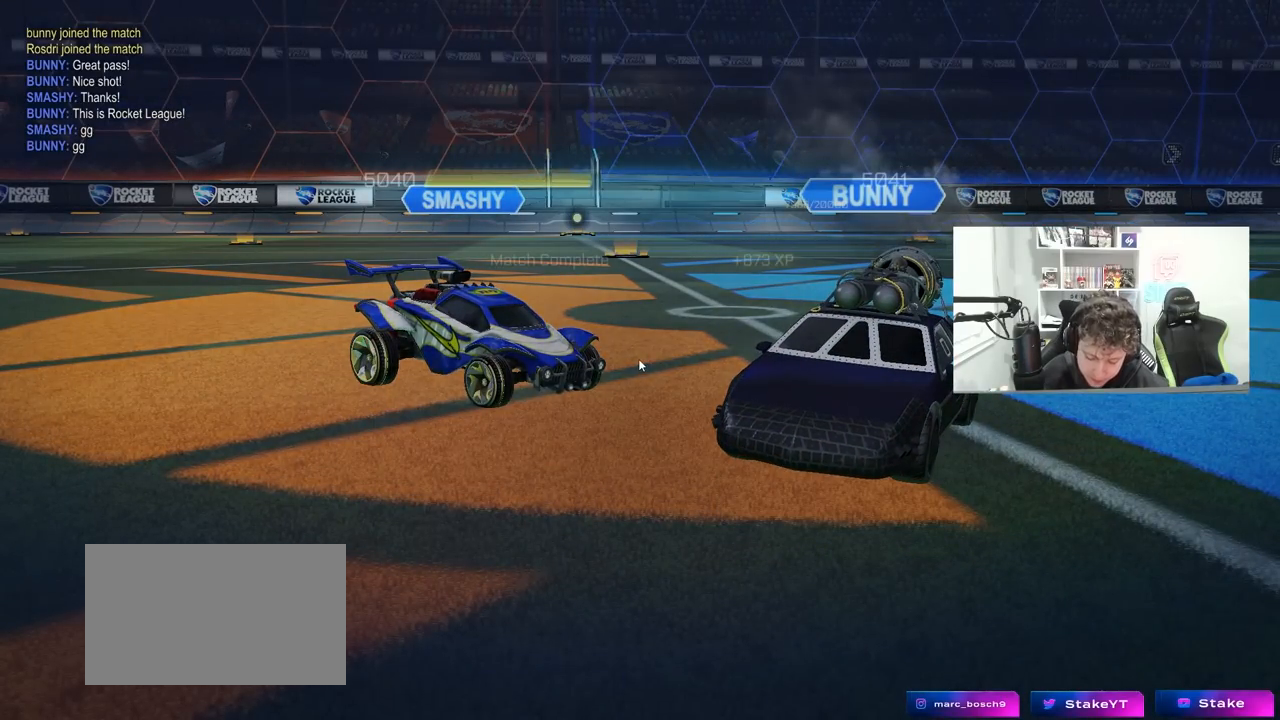
{"keys": [], "mouse": [], "mouse_move": "still", "events": []}
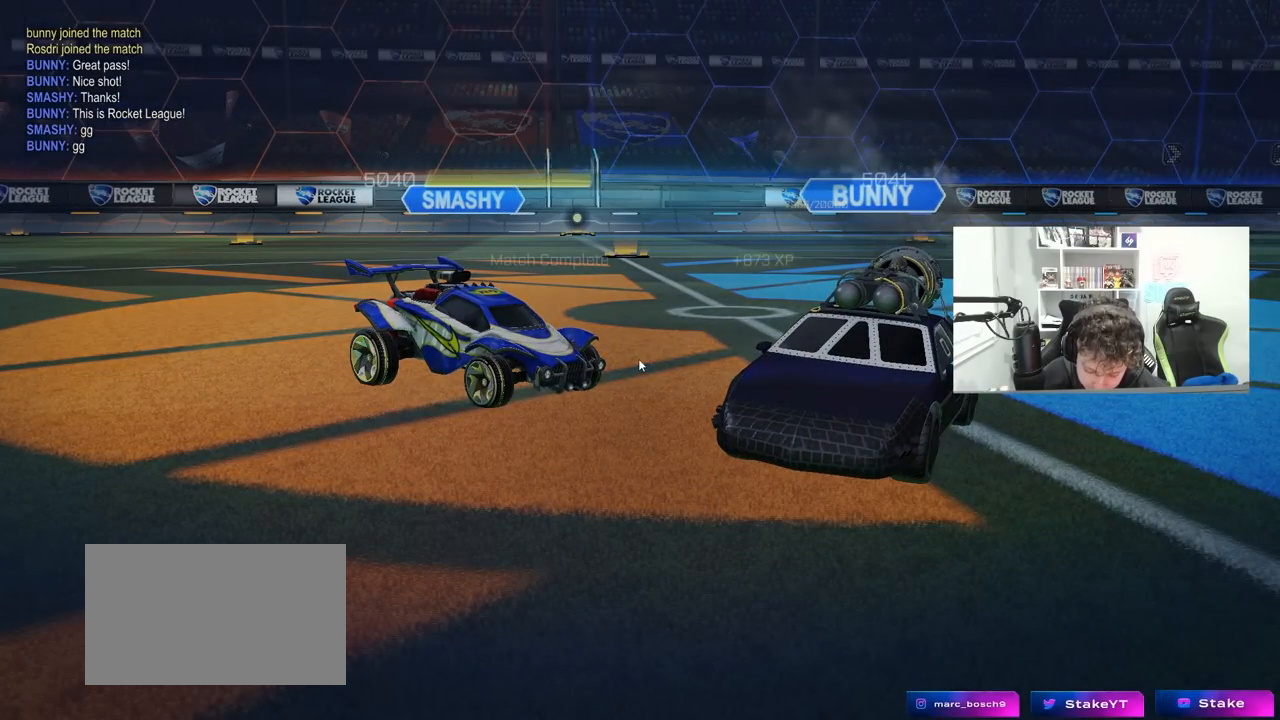
{"keys": [], "mouse": [], "mouse_move": "still", "events": []}
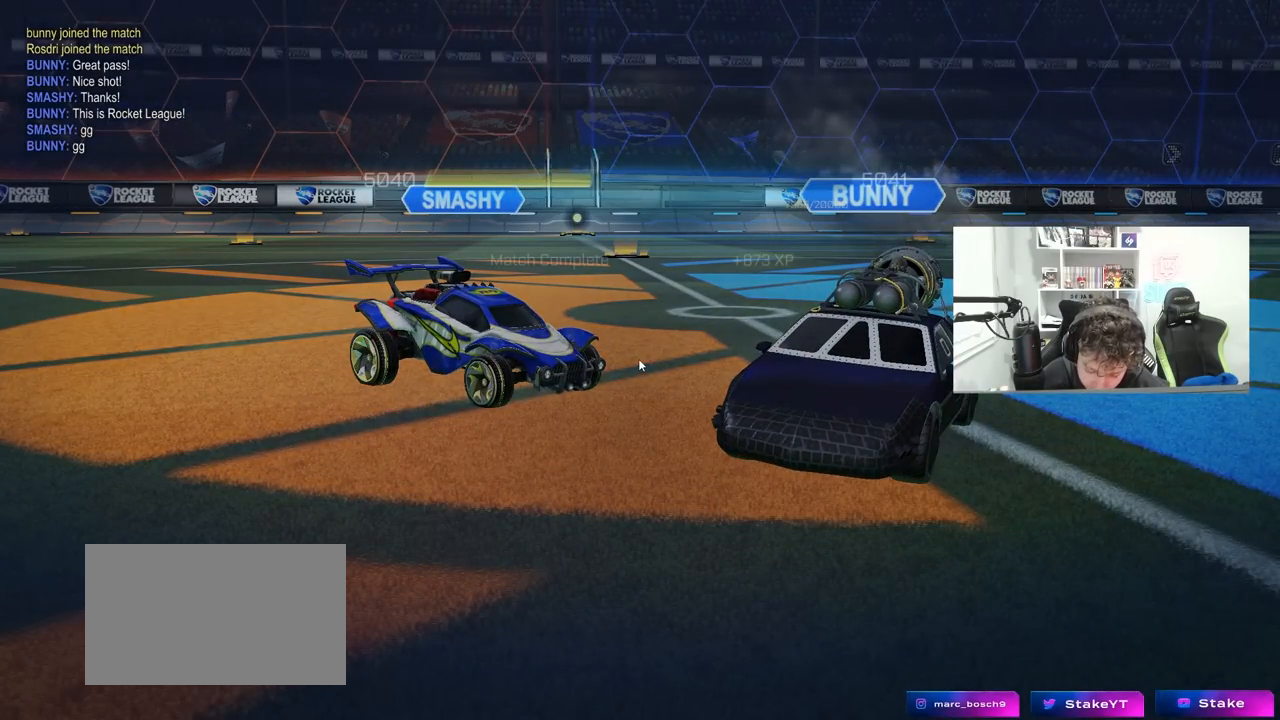
{"keys": [], "mouse": [], "mouse_move": "still", "events": []}
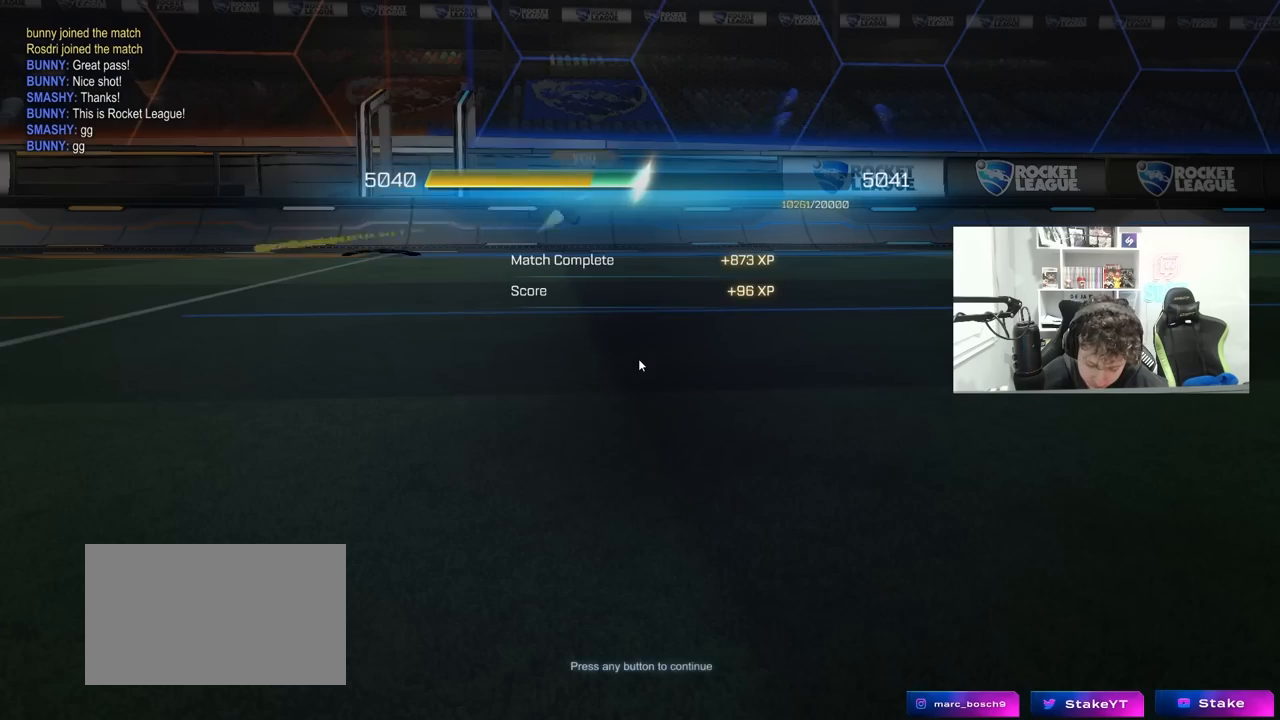
{"keys": [], "mouse": [], "mouse_move": "still", "events": []}
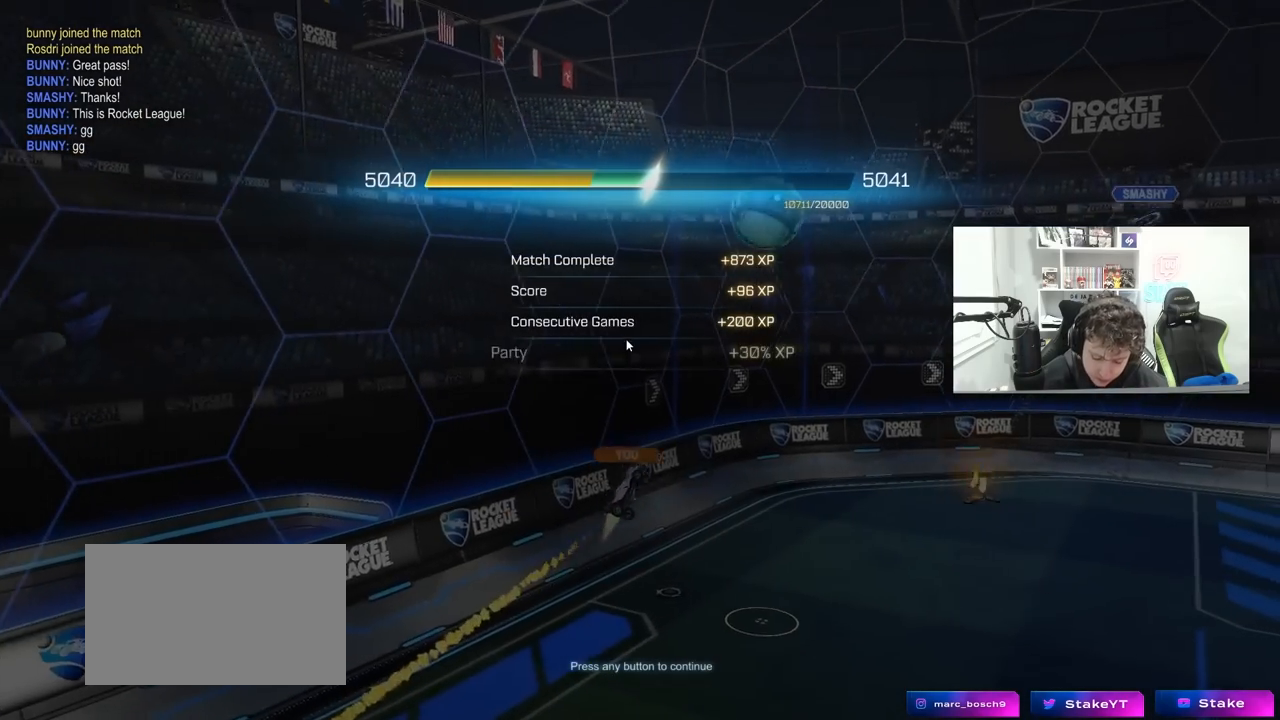
{"keys": [], "mouse": [], "mouse_move": "left", "events": []}
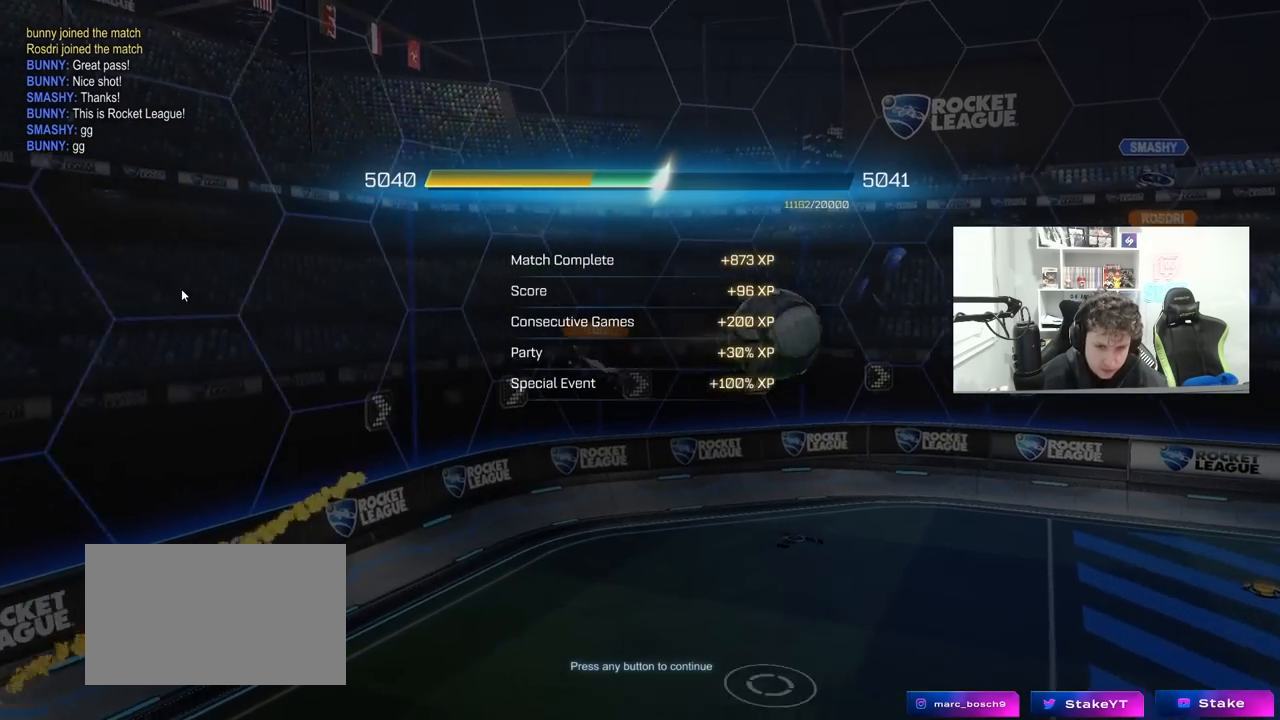
{"keys": [], "mouse": [], "mouse_move": "still", "events": [[183, "mouse_left", "down"], [233, "mouse_left", "up"]]}
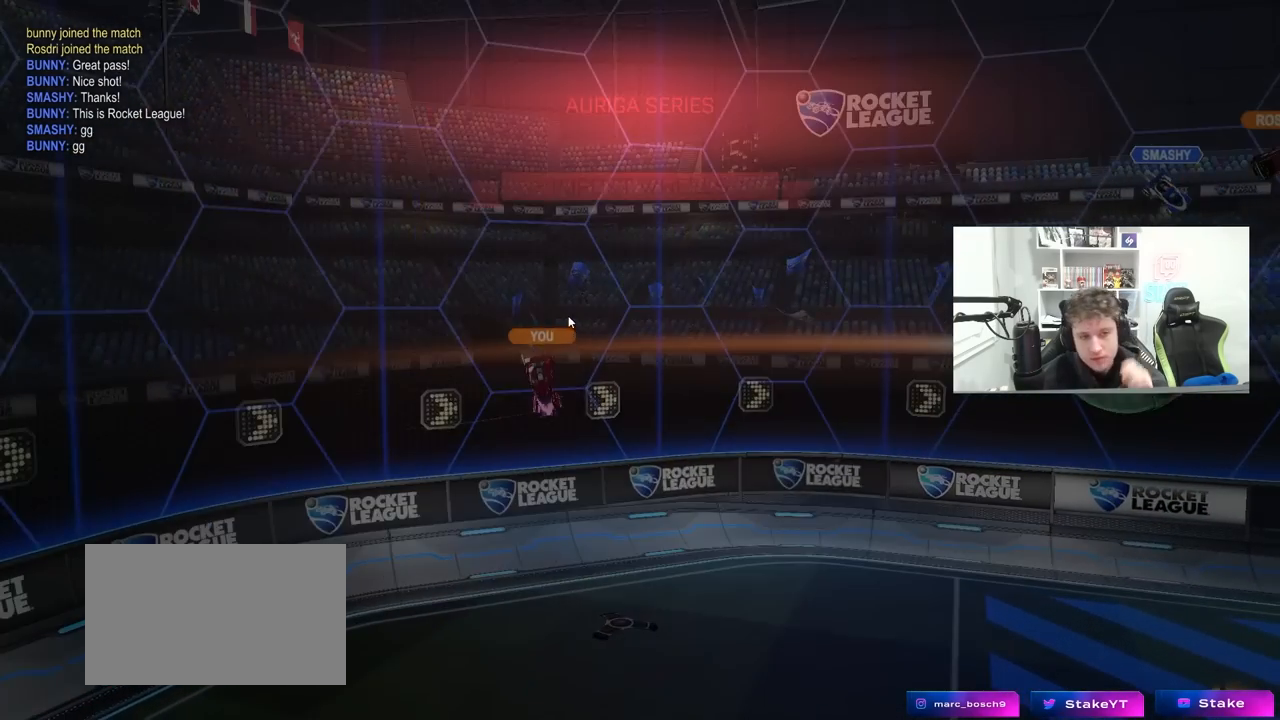
{"keys": [], "mouse": [], "mouse_move": "still", "events": []}
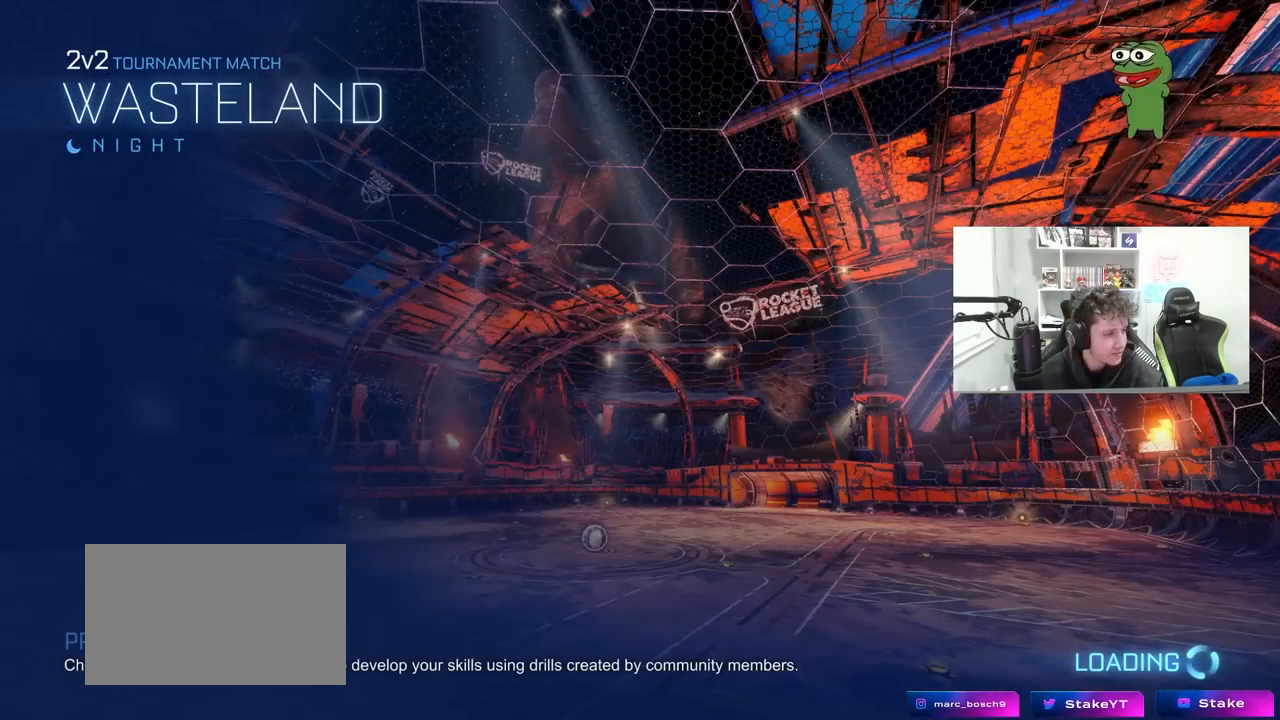
{"keys": [], "mouse": [], "mouse_move": "left", "events": []}
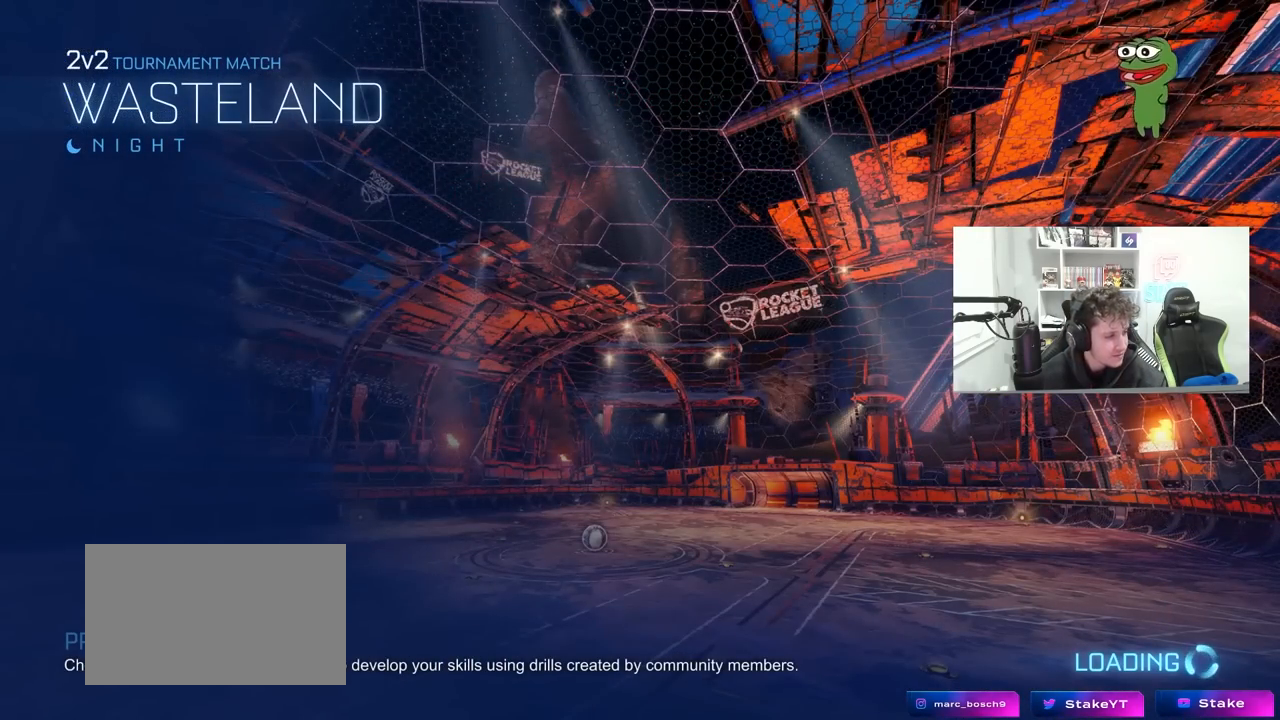
{"keys": [], "mouse": [], "mouse_move": "still", "events": []}
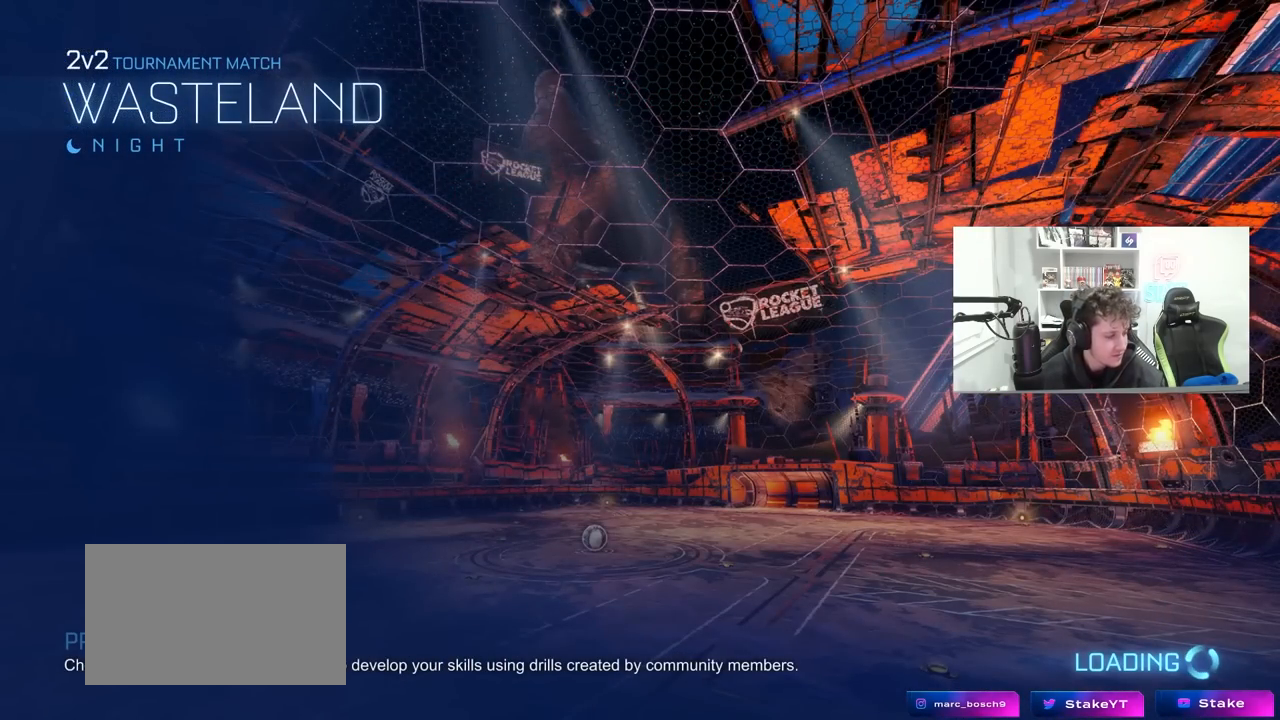
{"keys": [], "mouse": [], "mouse_move": "still", "events": []}
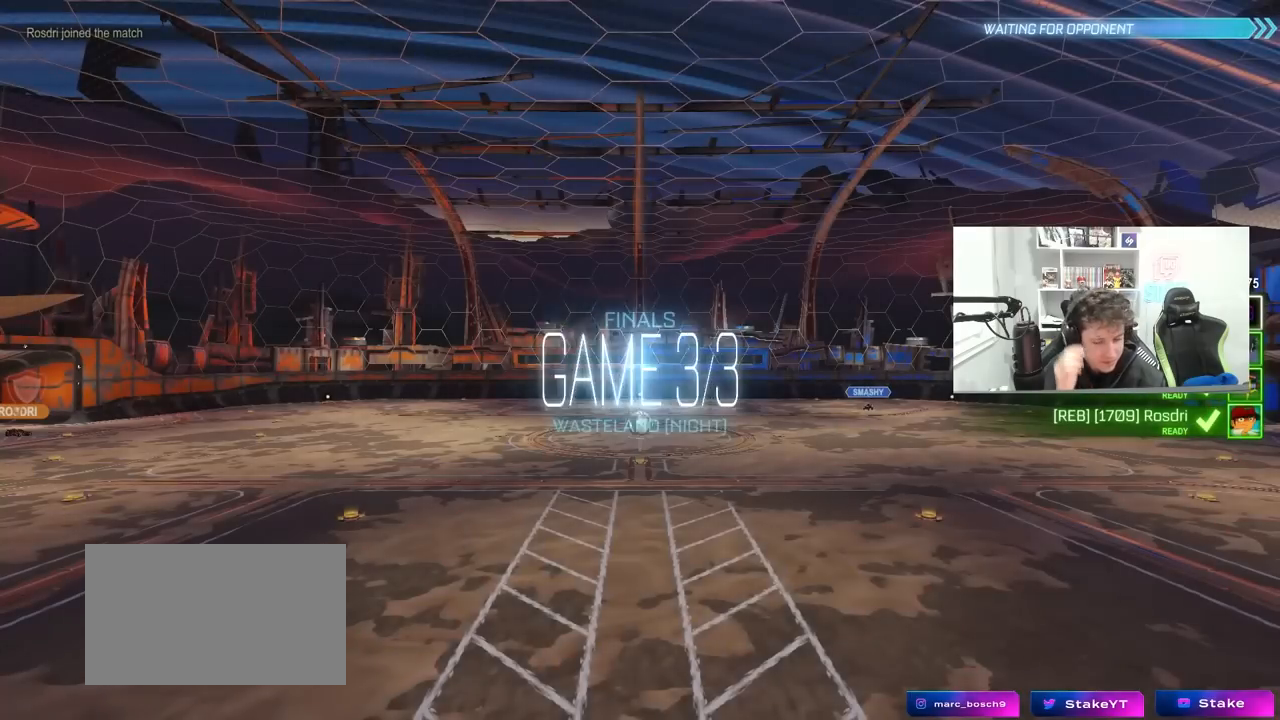
{"keys": [], "mouse": [], "mouse_move": "still", "events": []}
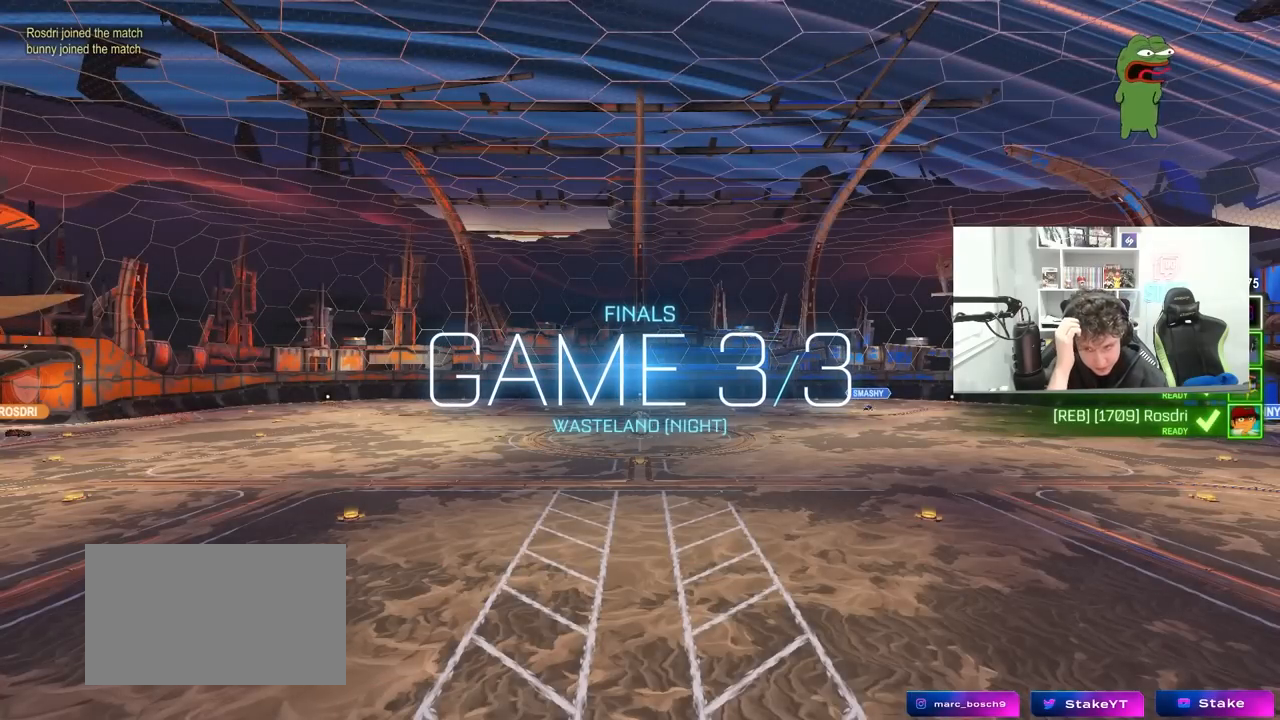
{"keys": [], "mouse": [], "mouse_move": "still", "events": []}
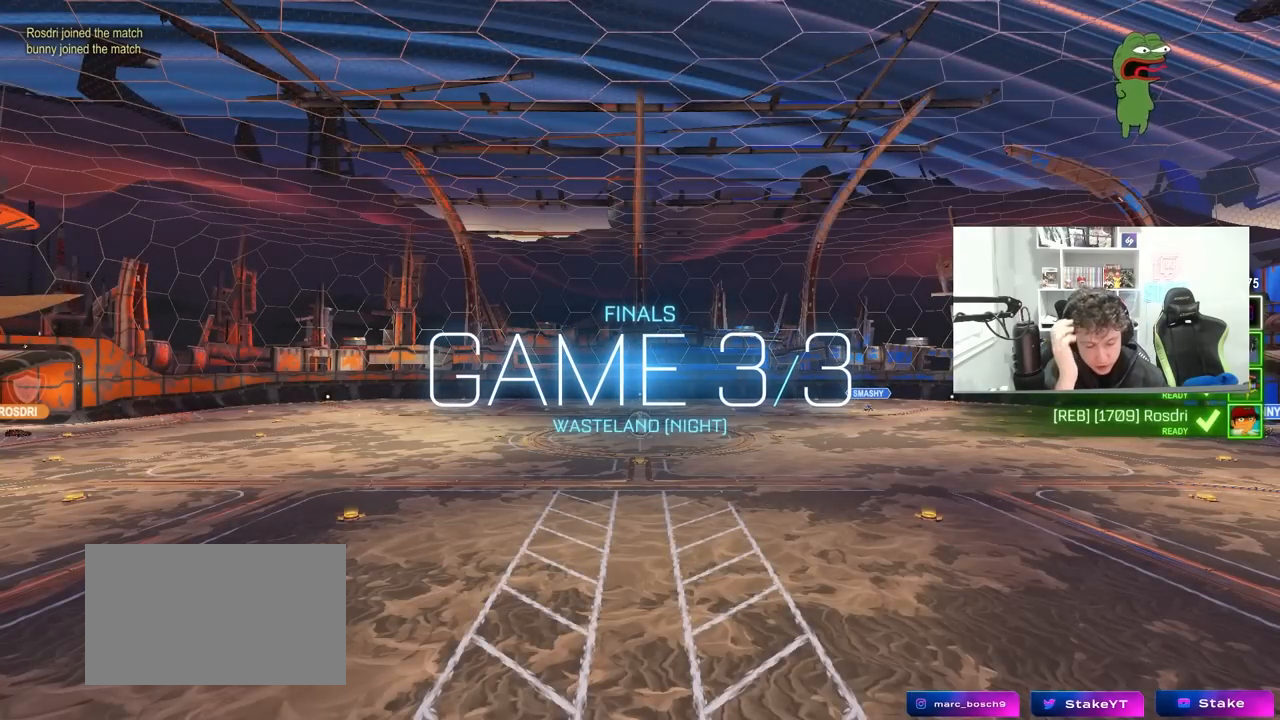
{"keys": [], "mouse": [], "mouse_move": "still", "events": []}
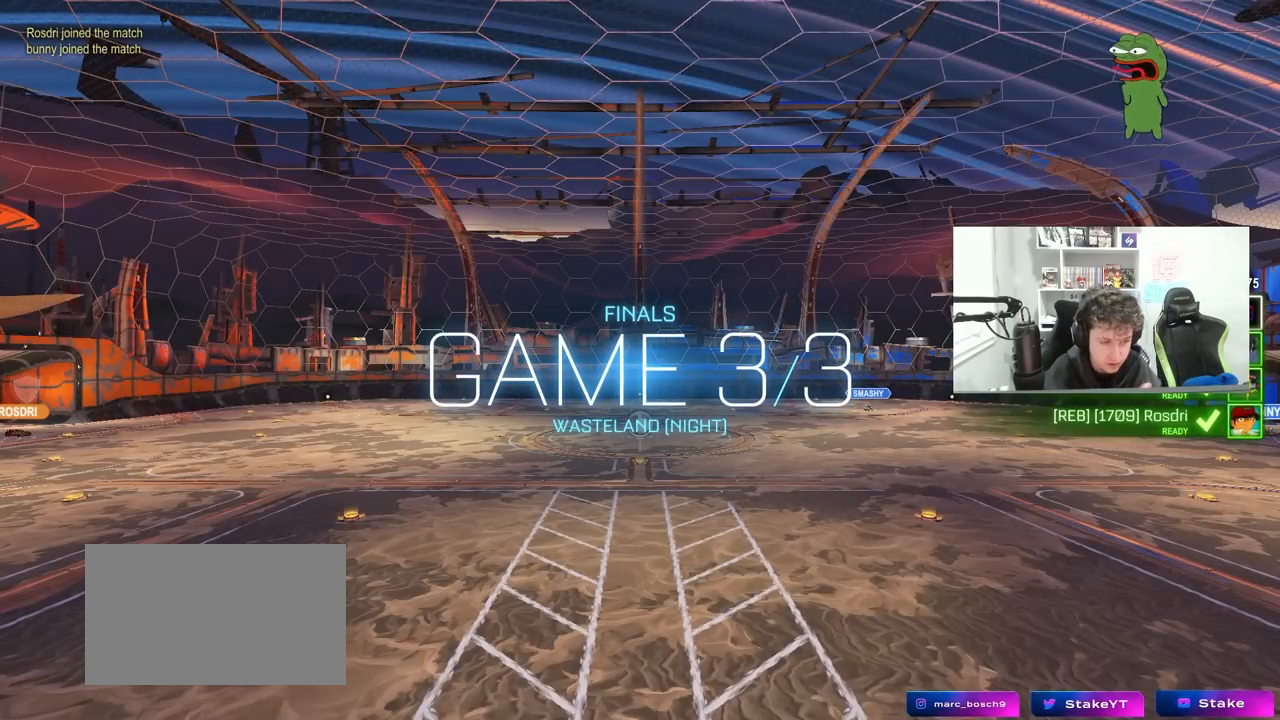
{"keys": [], "mouse": [], "mouse_move": "still", "events": []}
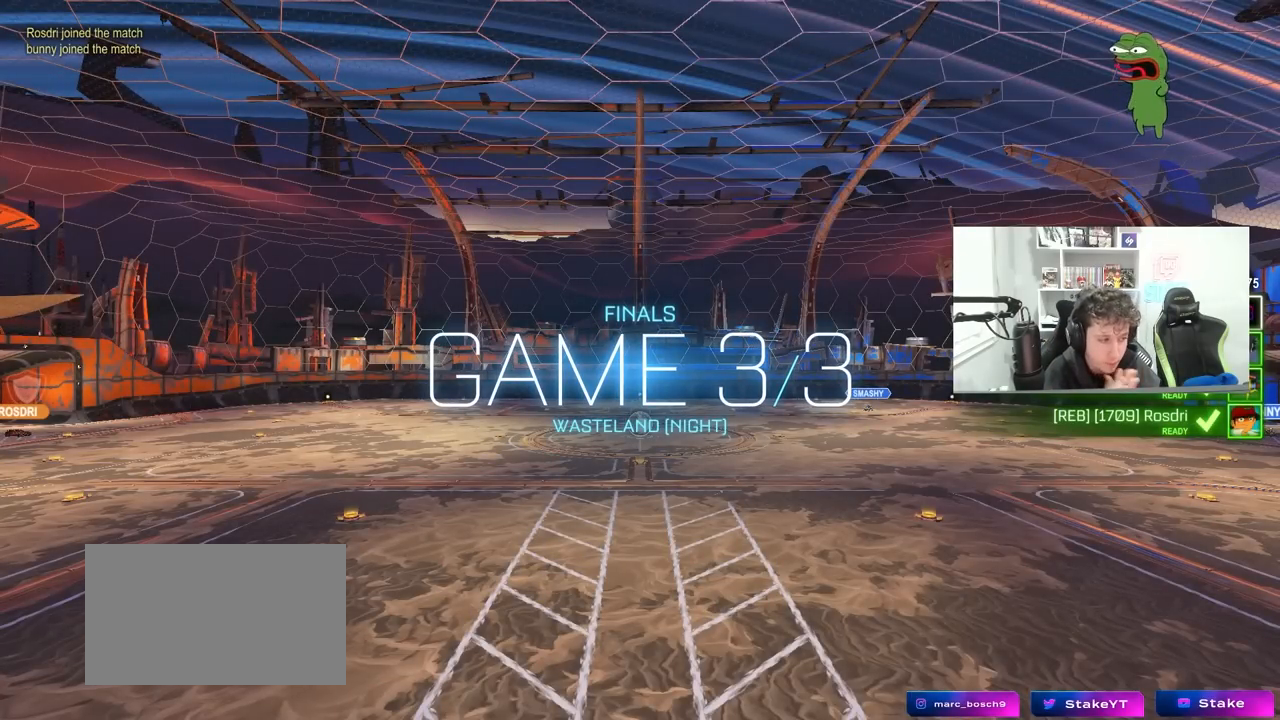
{"keys": [], "mouse": [], "mouse_move": "still", "events": []}
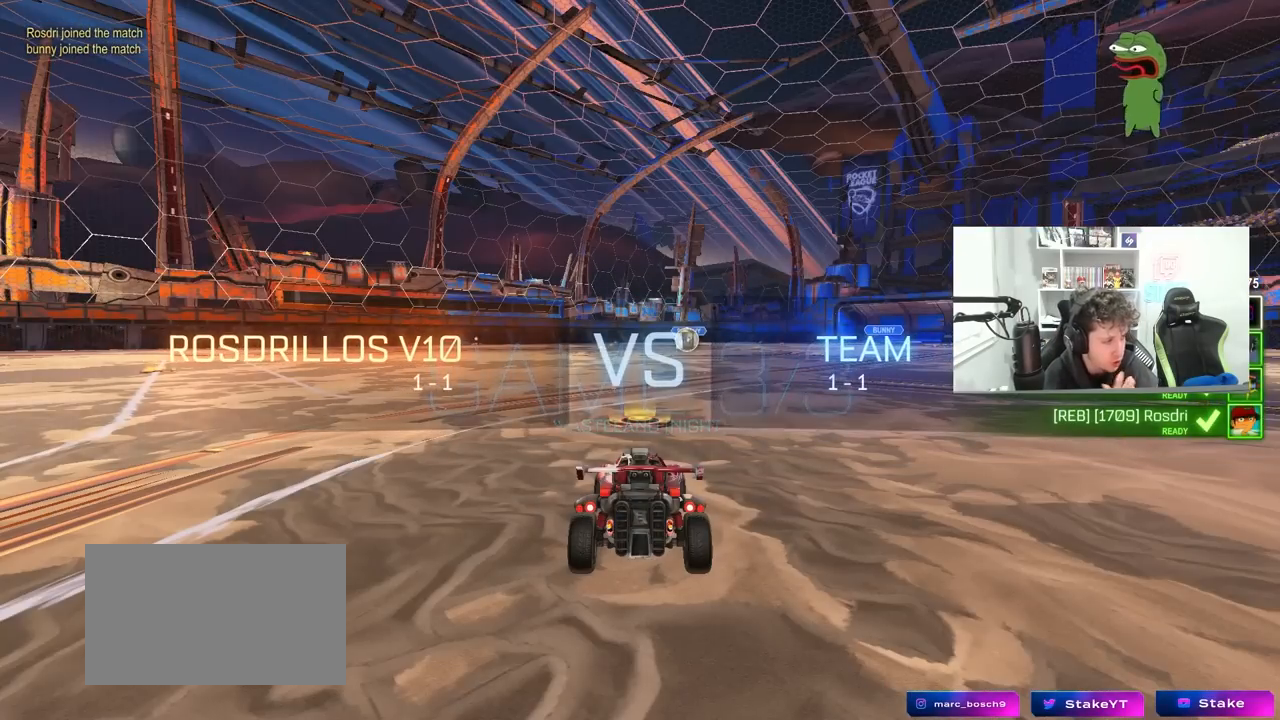
{"keys": [], "mouse": [], "mouse_move": "still", "events": []}
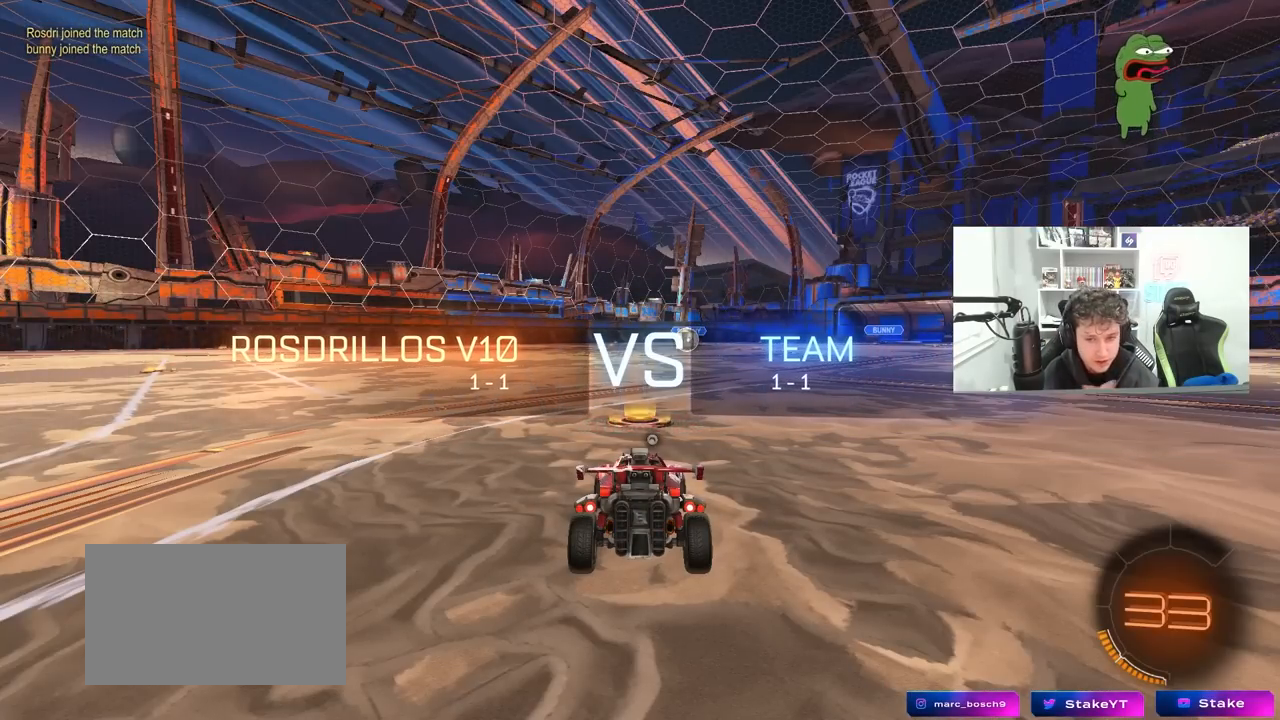
{"keys": [], "mouse": [], "mouse_move": "still", "events": []}
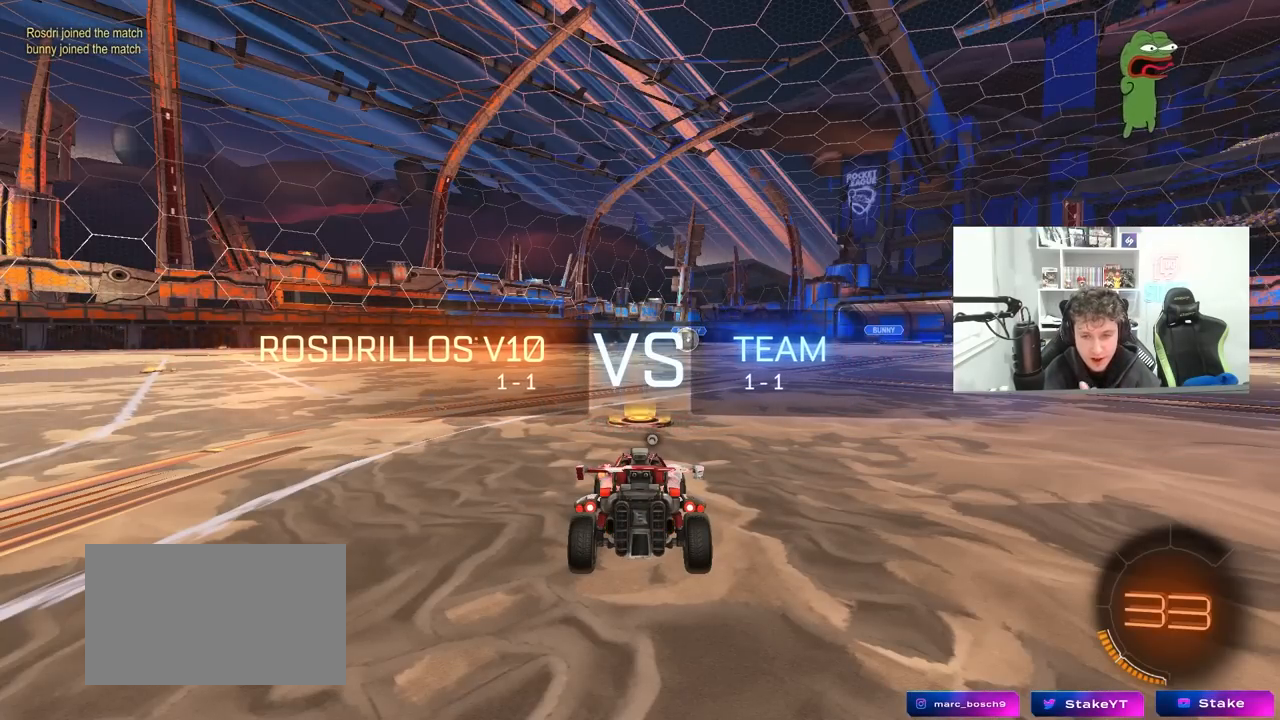
{"keys": [], "mouse": [], "mouse_move": "still", "events": []}
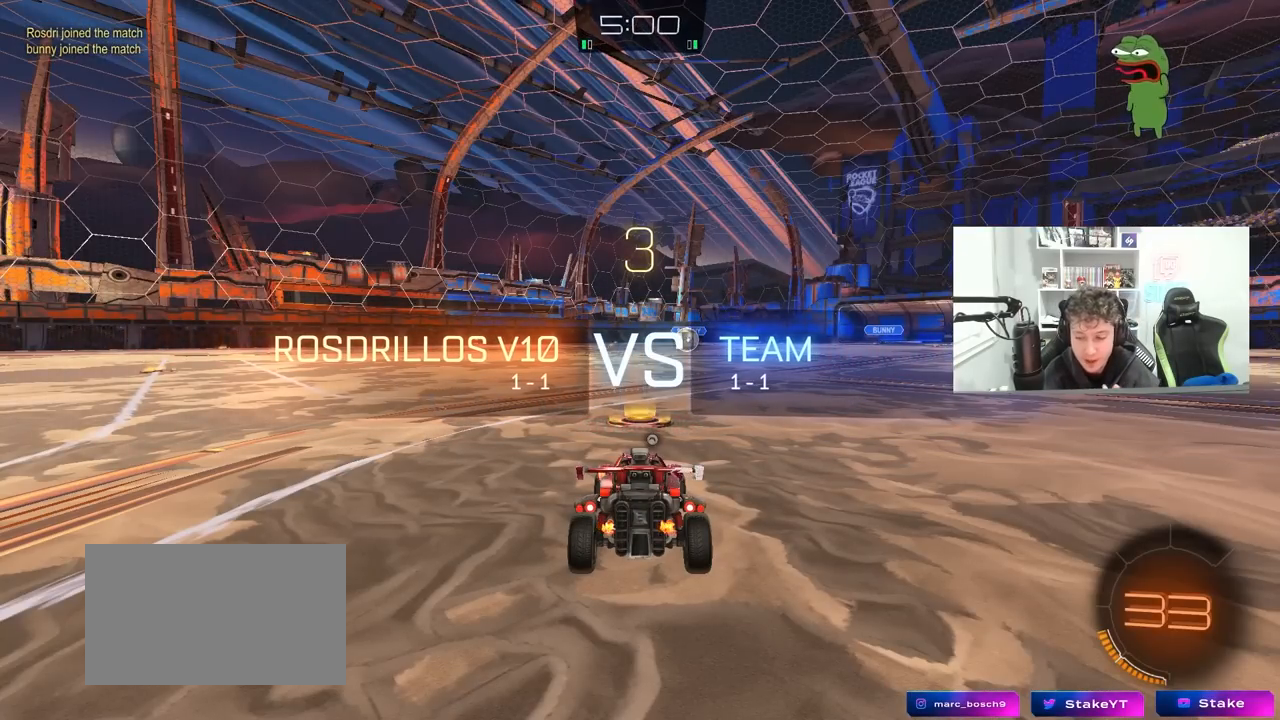
{"keys": [], "mouse": [], "mouse_move": "still", "events": []}
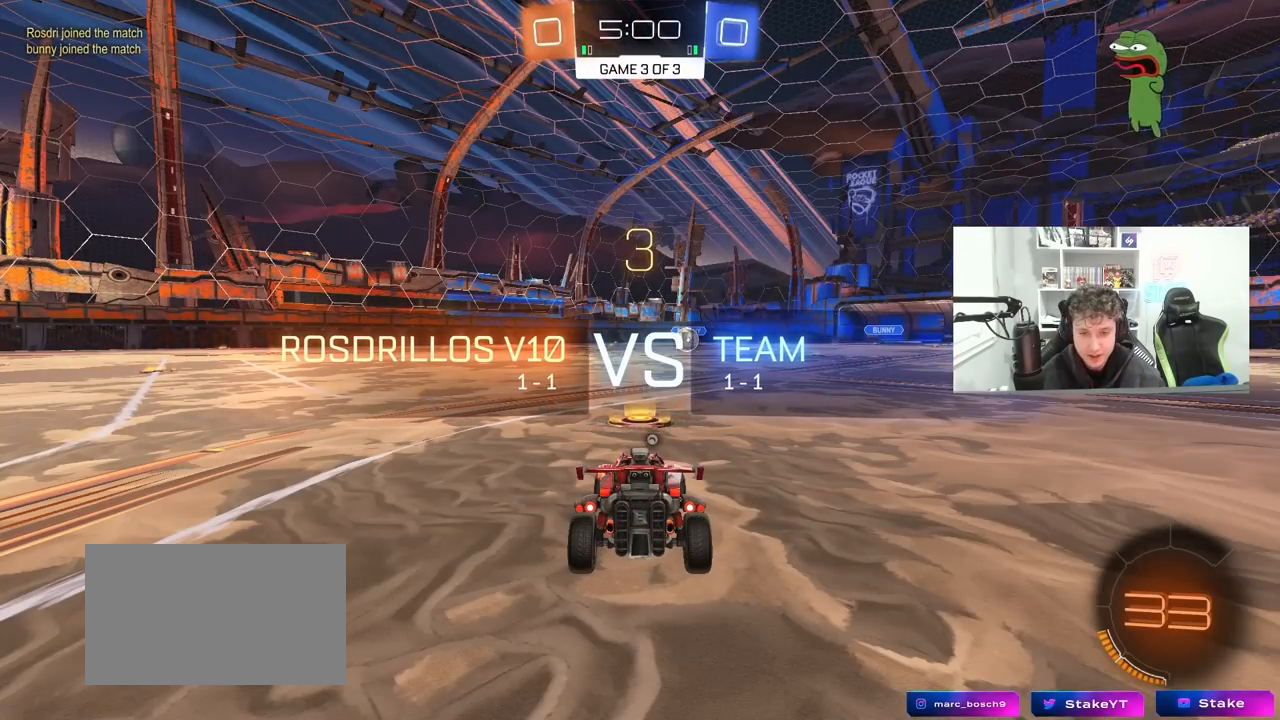
{"keys": [], "mouse": [], "mouse_move": "down-right", "events": []}